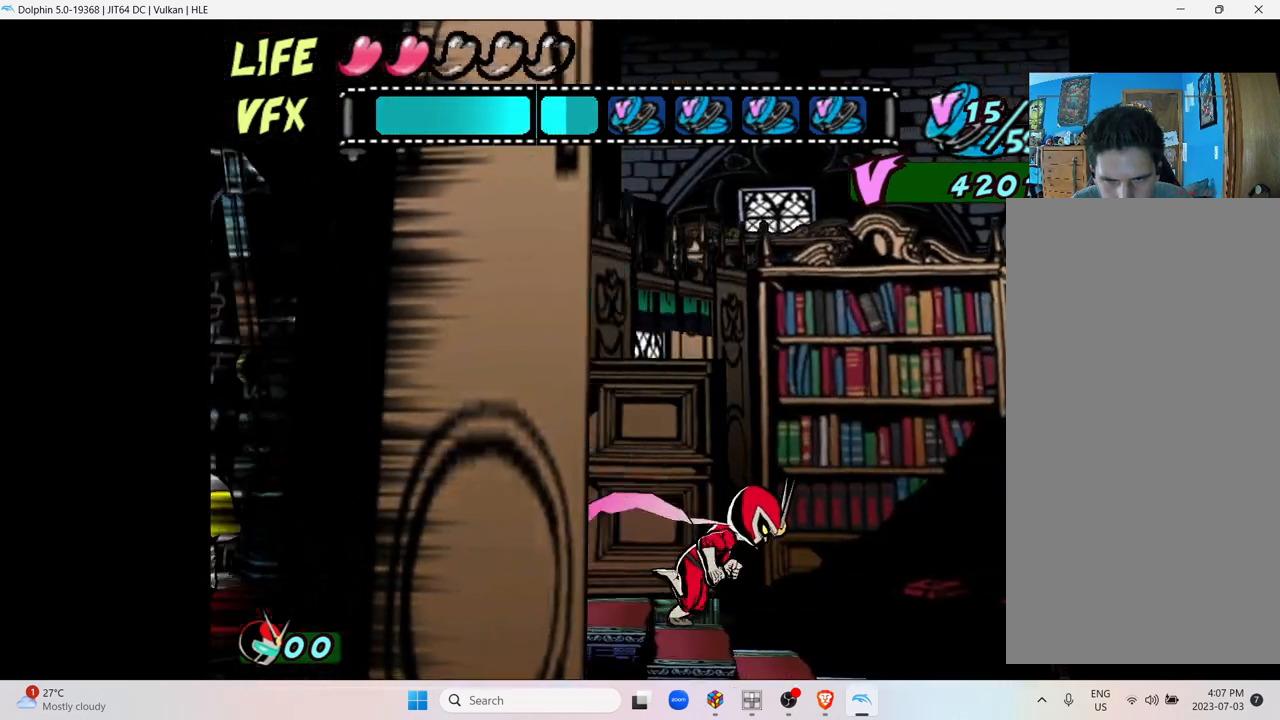
Gameplay with a controller (Nintendo layout); each line is a JSON object with the inputs held at the frame after it. "events" lists button and stick changes between this image and that frame as [ms after this image, input, new state], when the widget could be followed in between. Not read: L3 R3.
{"buttons": [], "left_stick": "right", "right_stick": "center", "events": []}
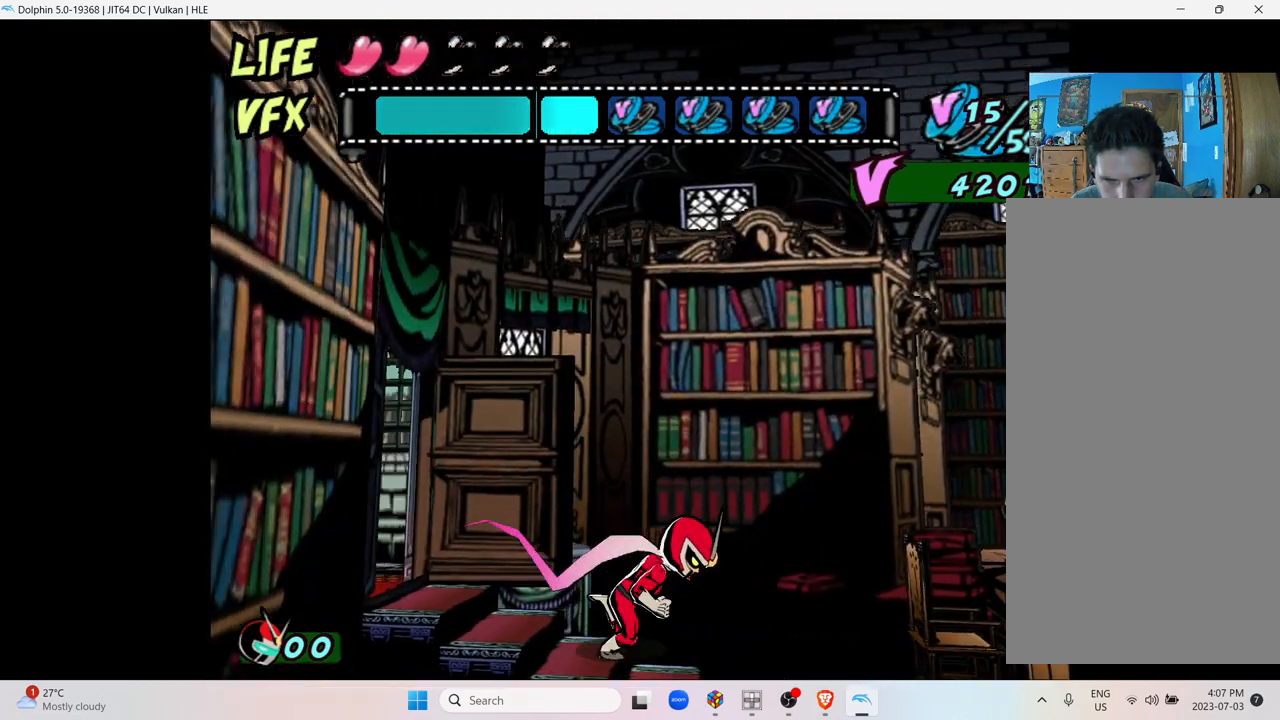
{"buttons": [], "left_stick": "right", "right_stick": "center", "events": []}
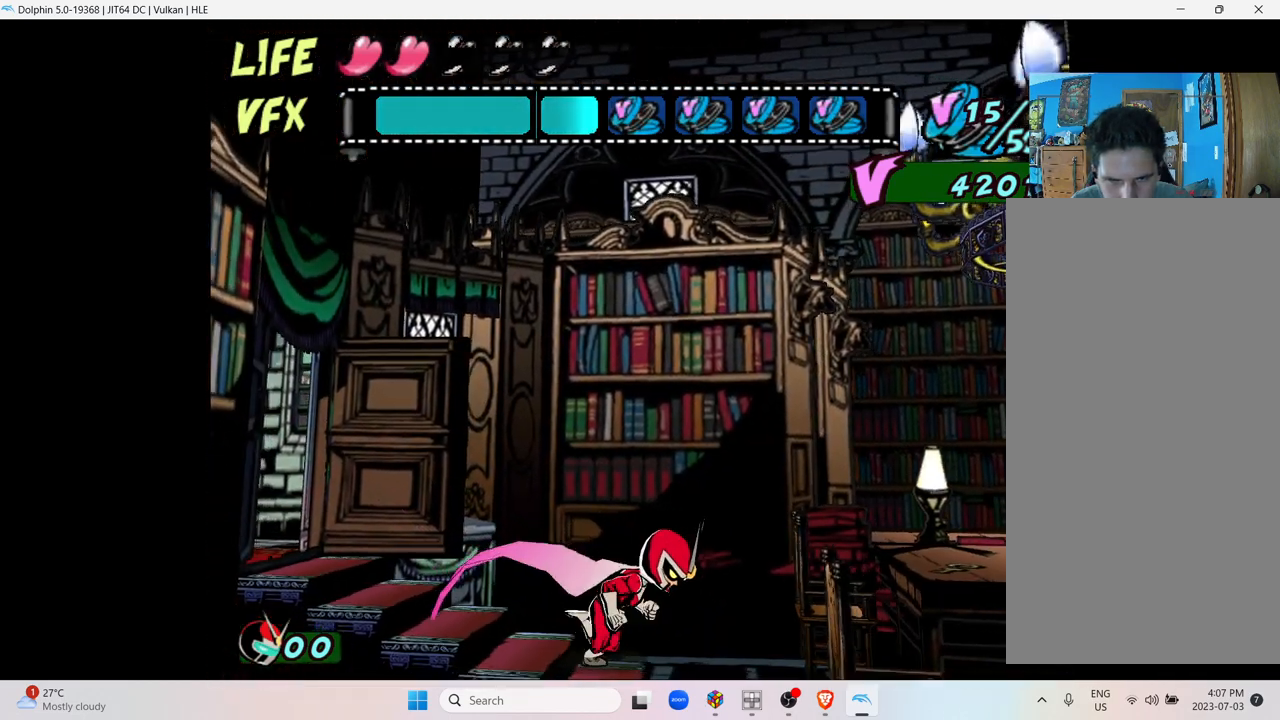
{"buttons": [], "left_stick": "center", "right_stick": "center", "events": [[450, "left_stick", "center"]]}
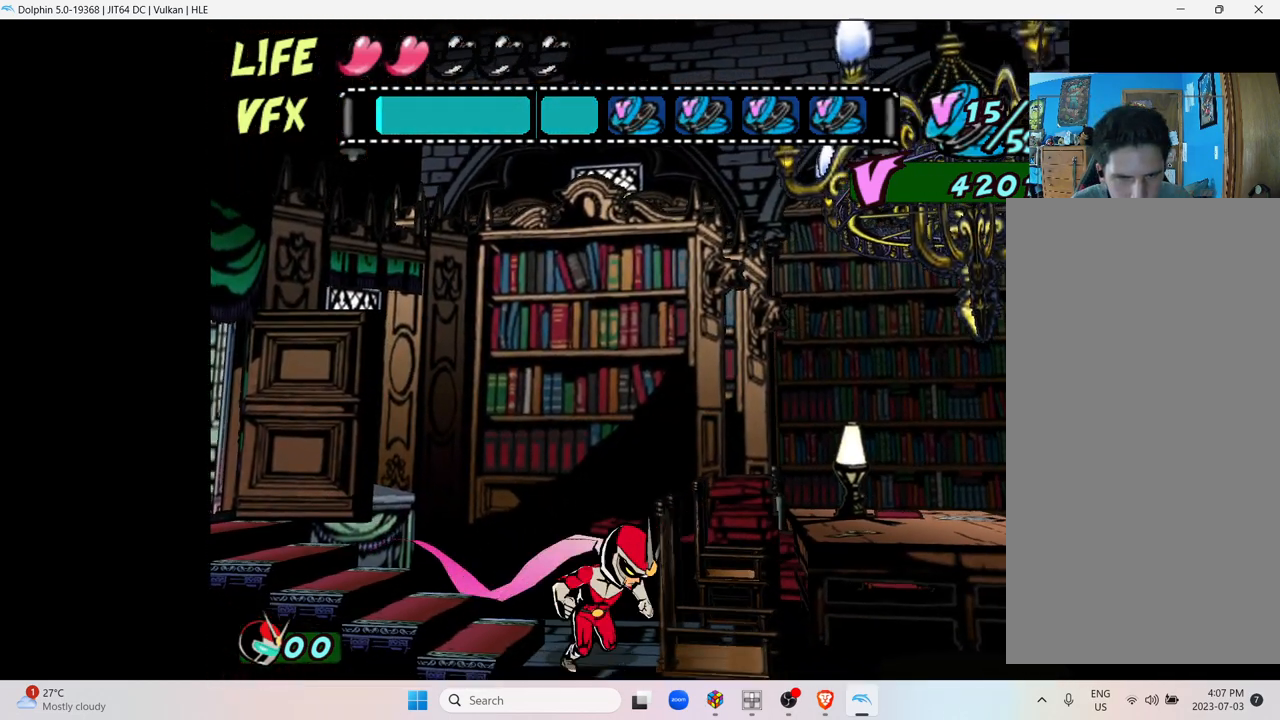
{"buttons": [], "left_stick": "left", "right_stick": "center", "events": [[117, "left_stick", "left"]]}
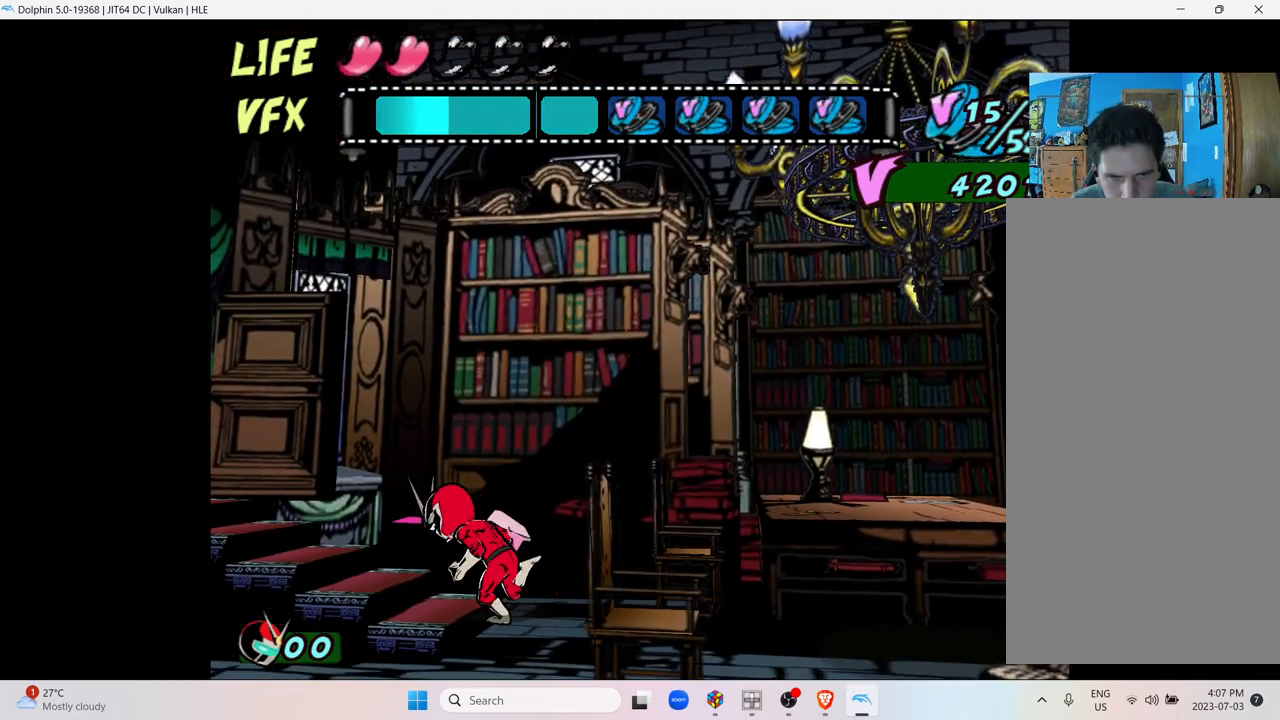
{"buttons": [], "left_stick": "left", "right_stick": "center", "events": []}
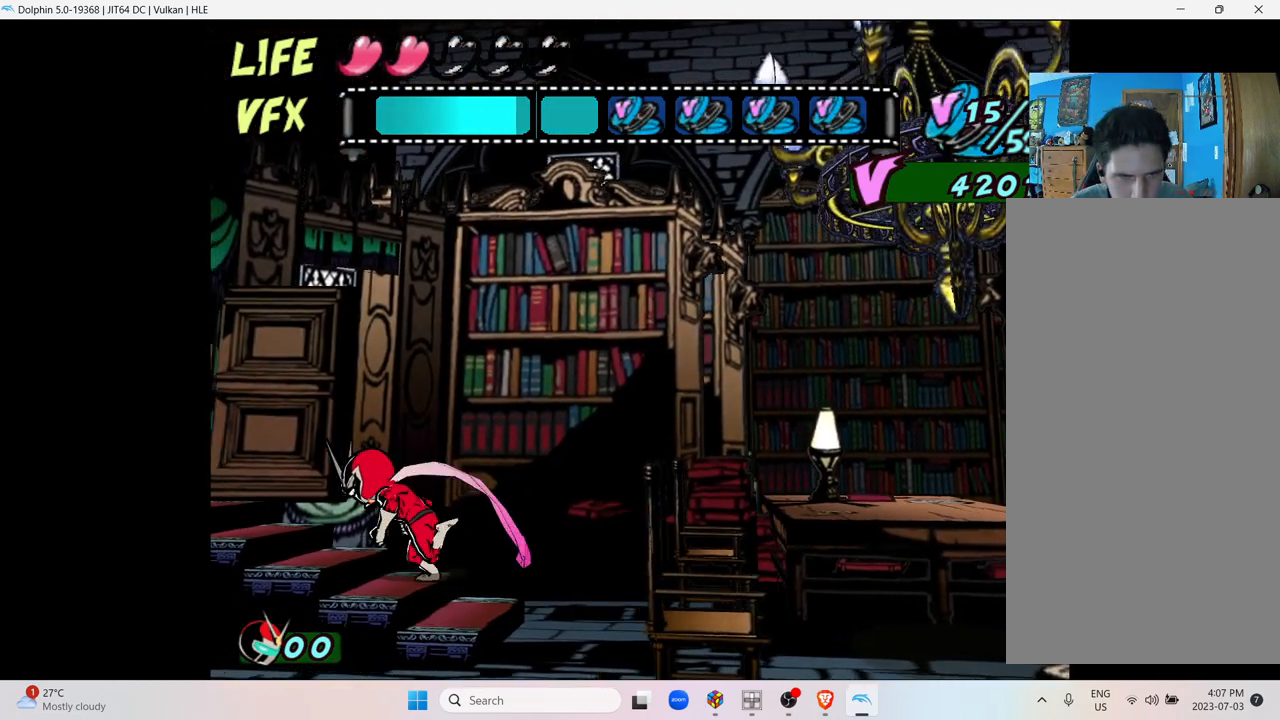
{"buttons": [], "left_stick": "left", "right_stick": "center", "events": []}
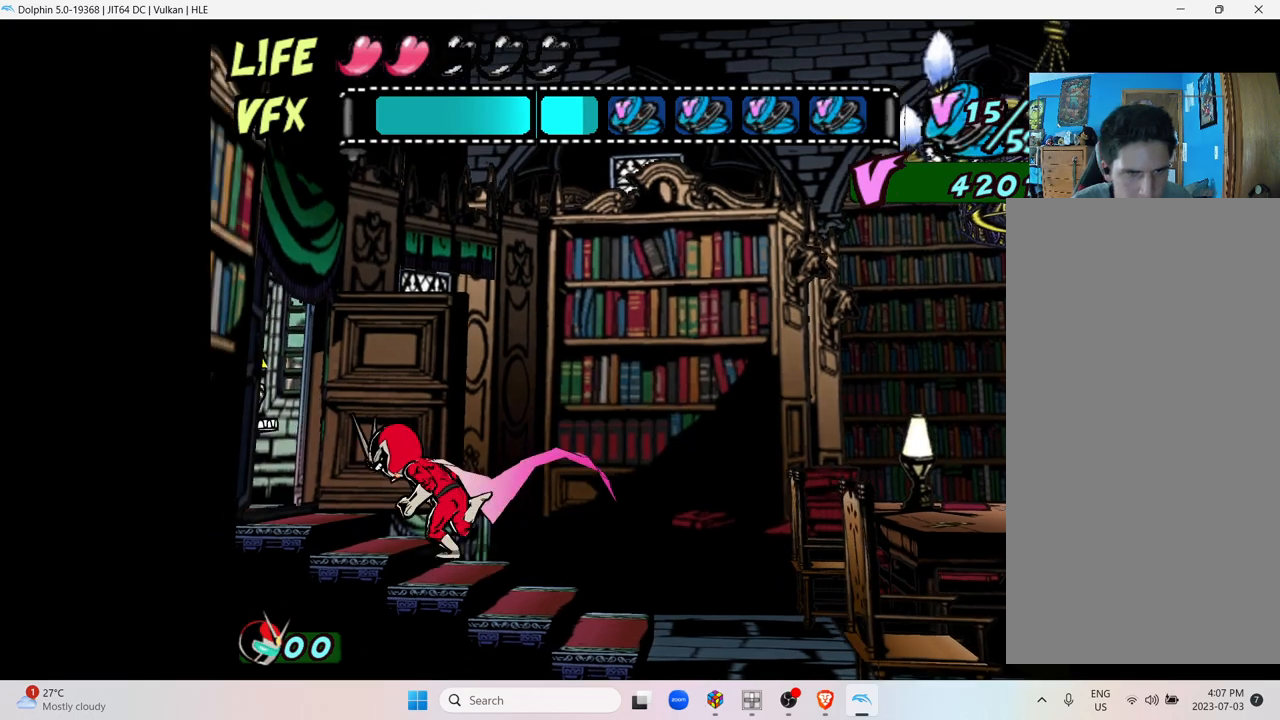
{"buttons": [], "left_stick": "center", "right_stick": "center", "events": [[300, "left_stick", "center"]]}
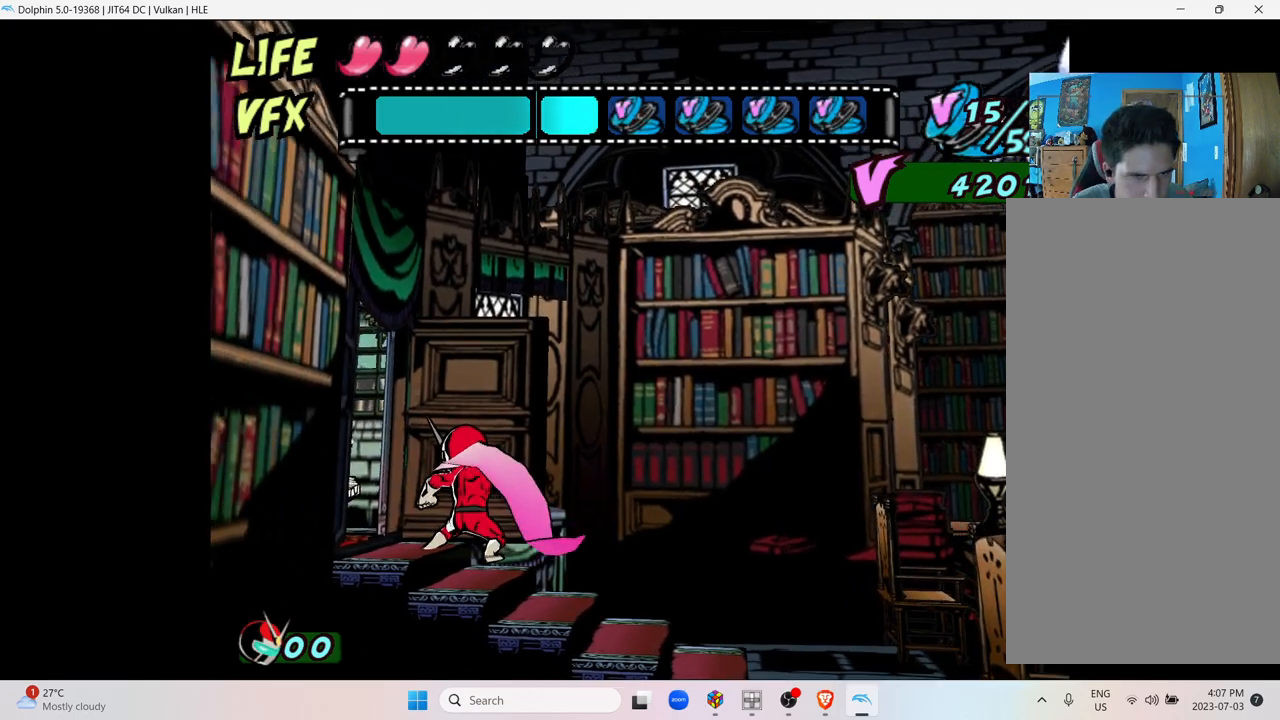
{"buttons": [], "left_stick": "center", "right_stick": "center", "events": [[67, "X", "down"], [217, "X", "up"], [317, "X", "down"], [500, "X", "up"]]}
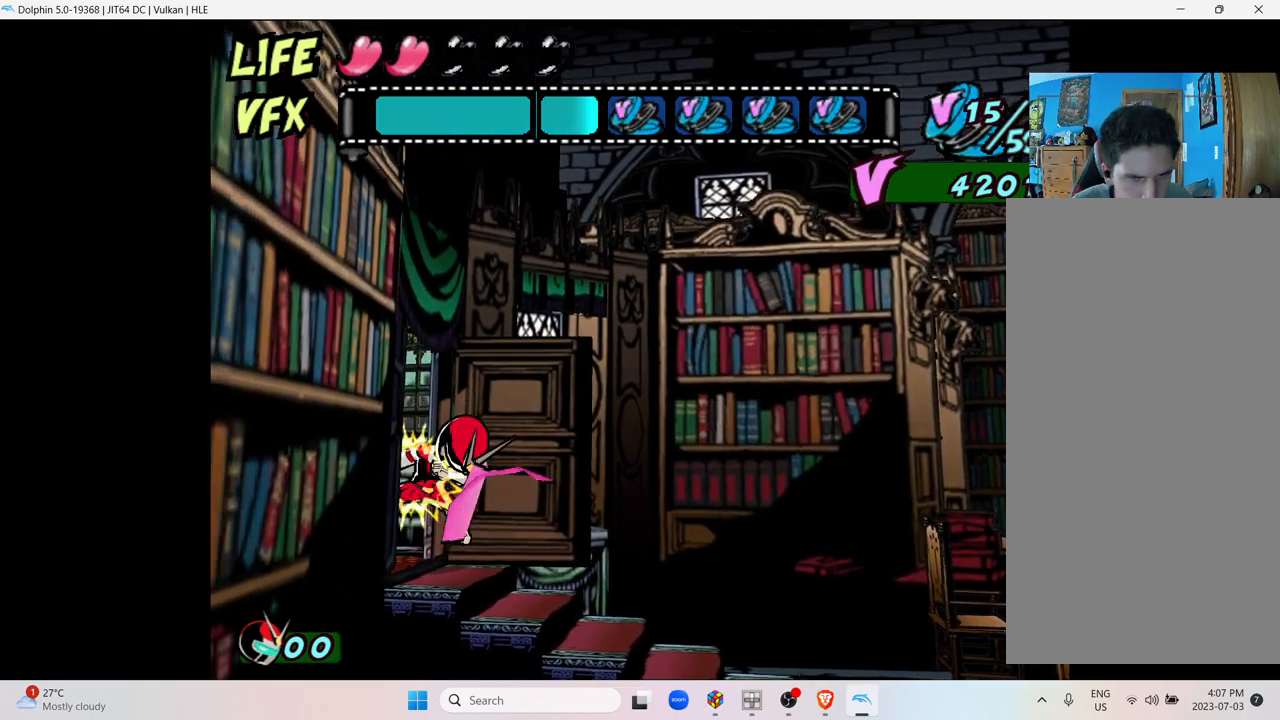
{"buttons": ["X"], "left_stick": "center", "right_stick": "center", "events": [[50, "X", "down"], [167, "X", "up"], [250, "X", "down"], [400, "X", "up"], [467, "X", "down"]]}
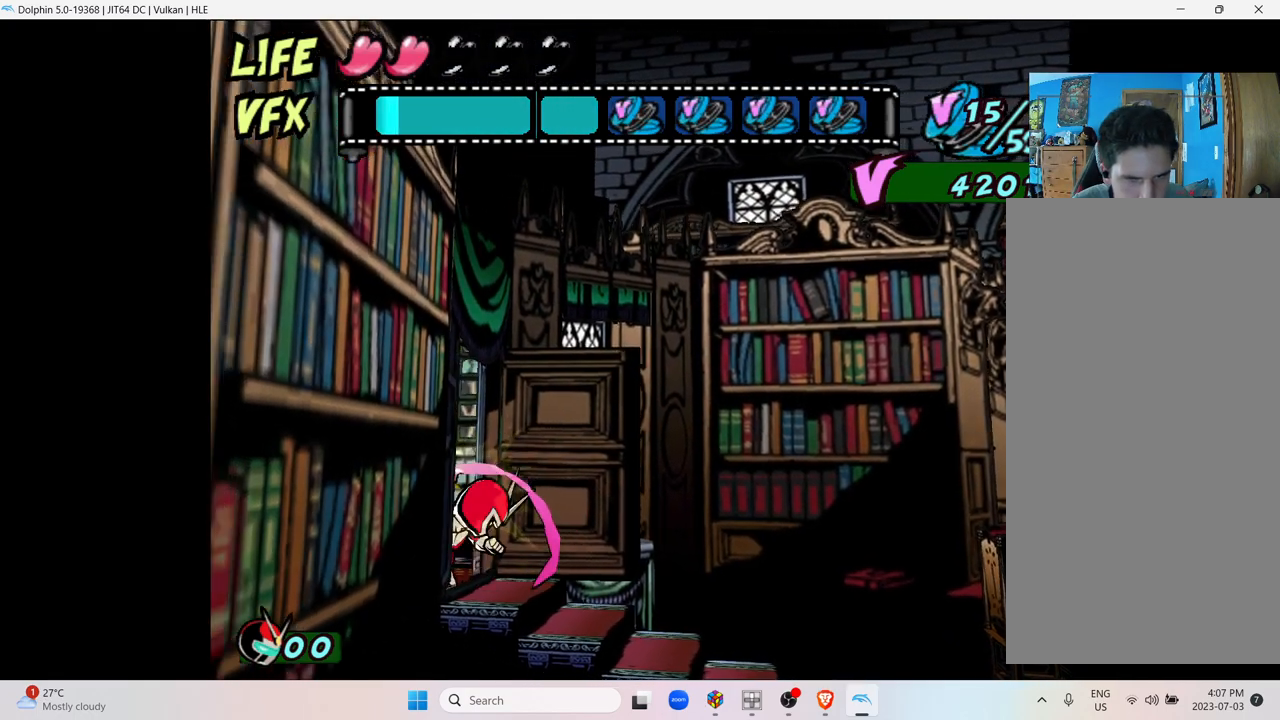
{"buttons": ["X"], "left_stick": "center", "right_stick": "center", "events": [[117, "X", "up"], [200, "X", "down"], [317, "X", "up"], [417, "X", "down"]]}
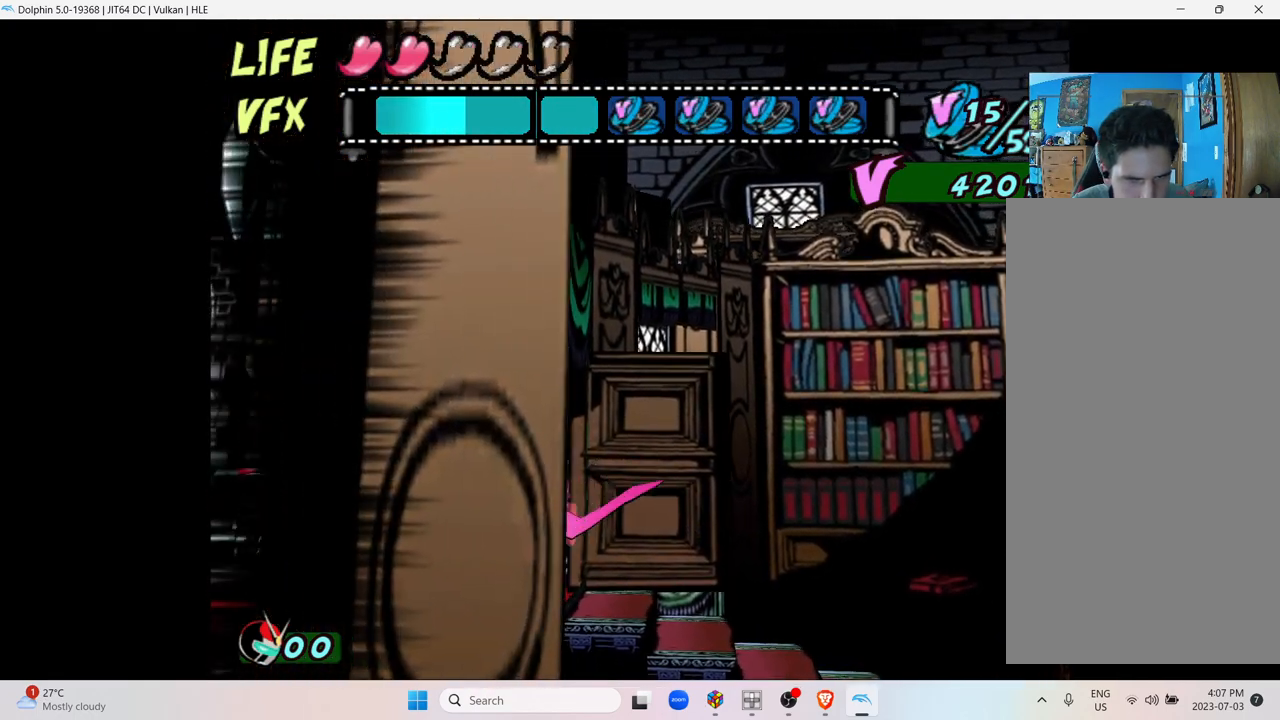
{"buttons": ["X"], "left_stick": "center", "right_stick": "center", "events": [[50, "X", "up"], [150, "X", "down"], [267, "X", "up"], [367, "X", "down"]]}
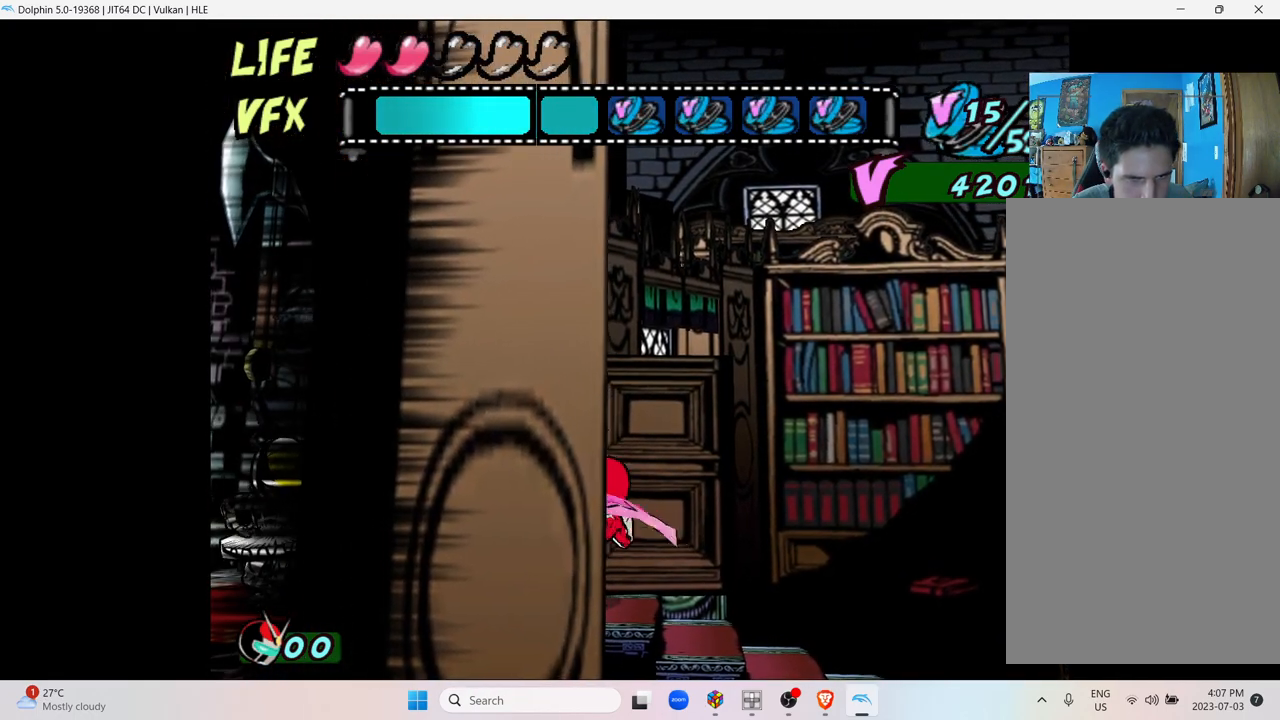
{"buttons": [], "left_stick": "left", "right_stick": "center", "events": [[17, "X", "up"], [100, "X", "down"], [100, "left_stick", "left"], [267, "X", "up"]]}
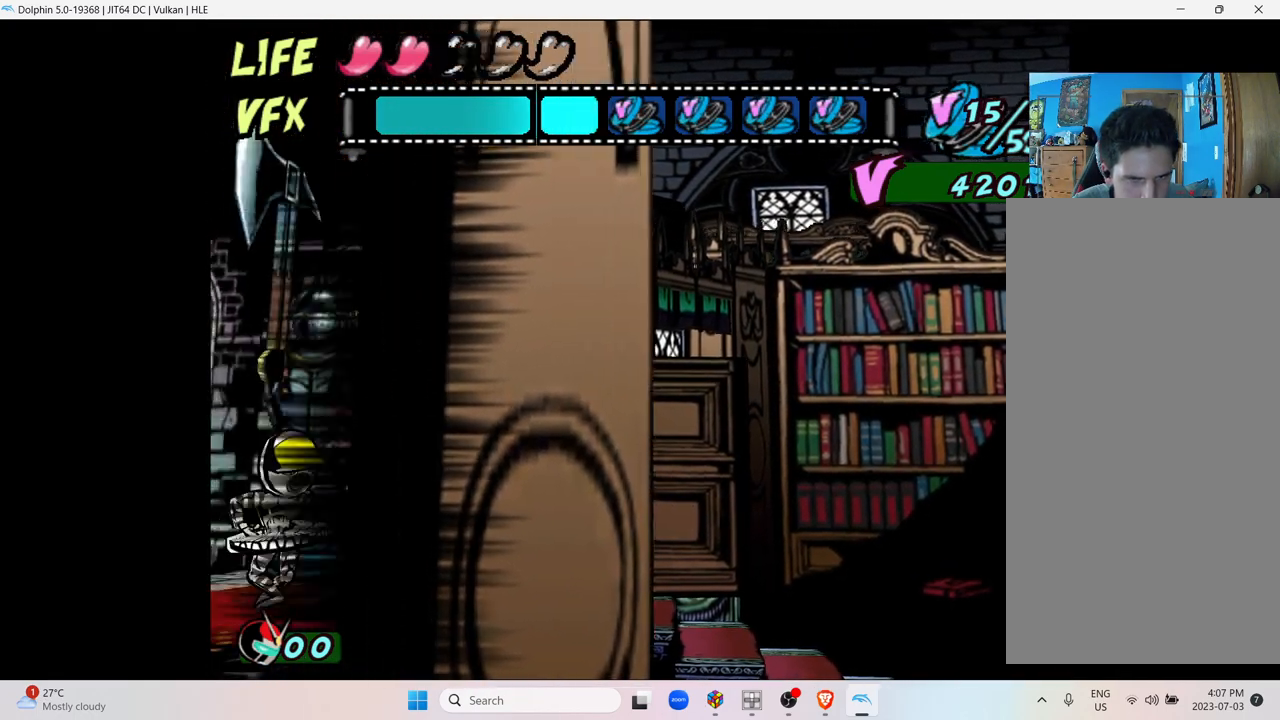
{"buttons": [], "left_stick": "left", "right_stick": "center", "events": []}
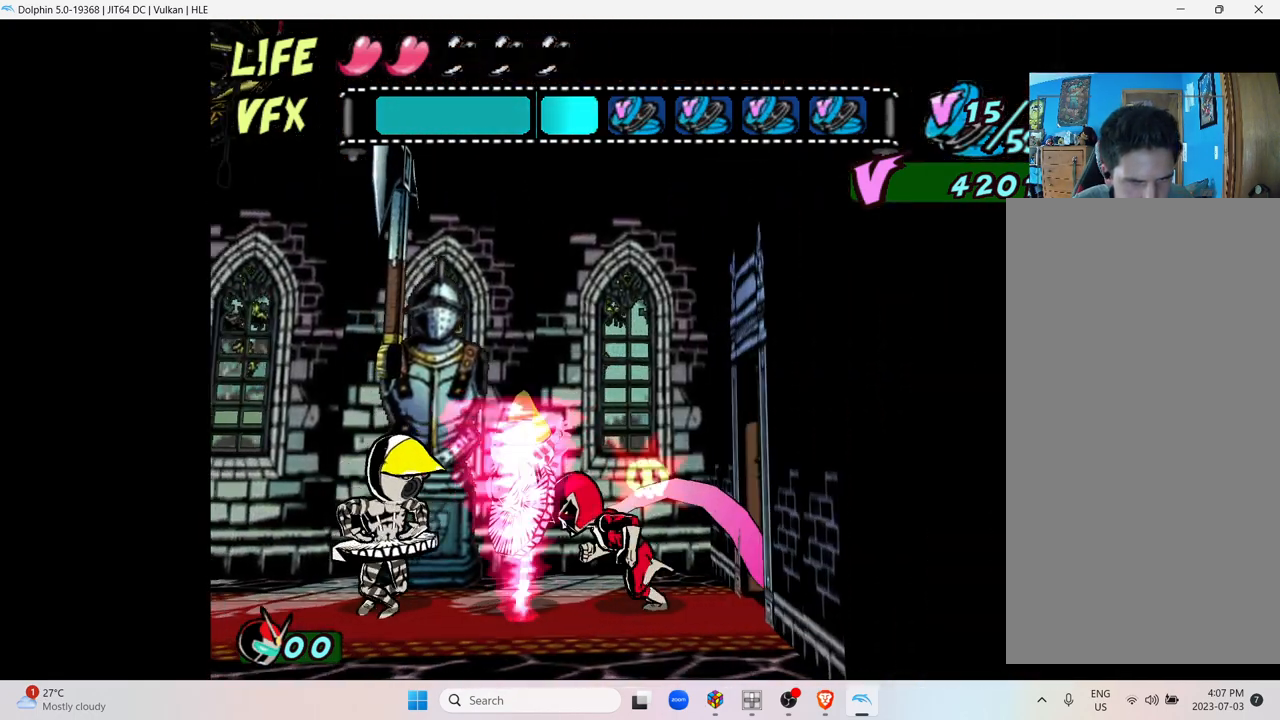
{"buttons": [], "left_stick": "down", "right_stick": "center", "events": [[67, "left_stick", "center"], [500, "left_stick", "down"]]}
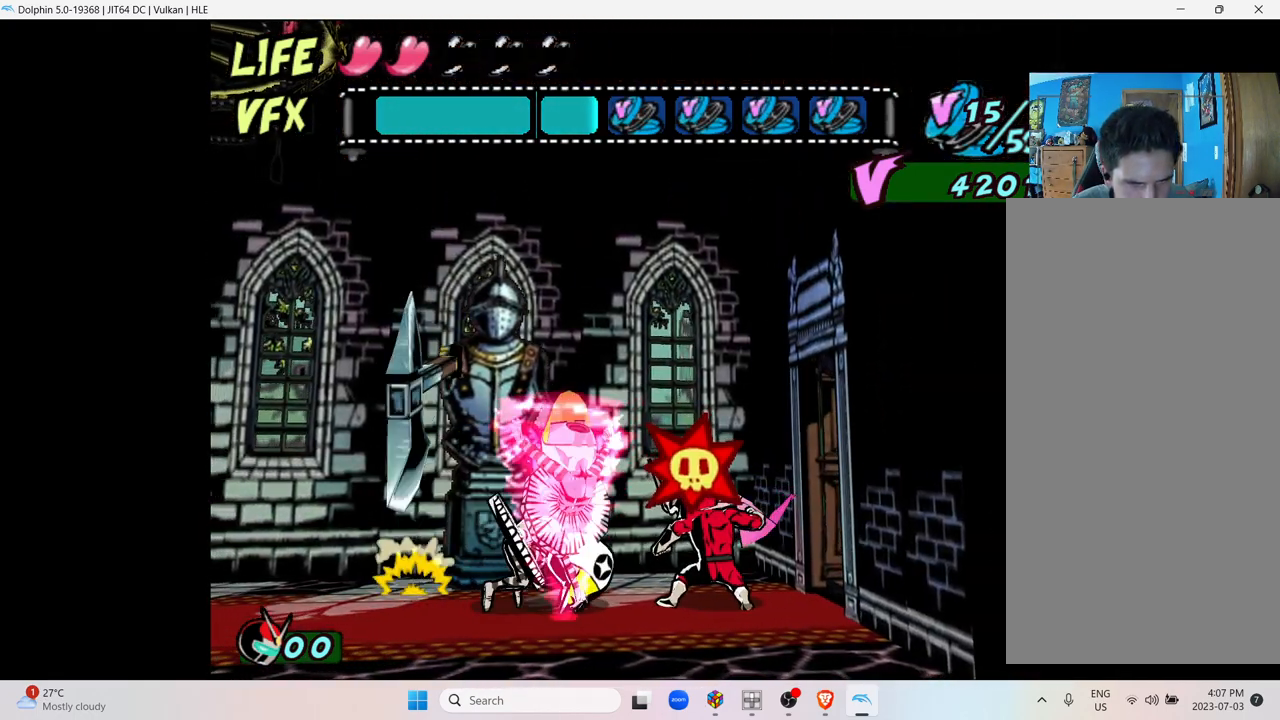
{"buttons": [], "left_stick": "down", "right_stick": "center", "events": []}
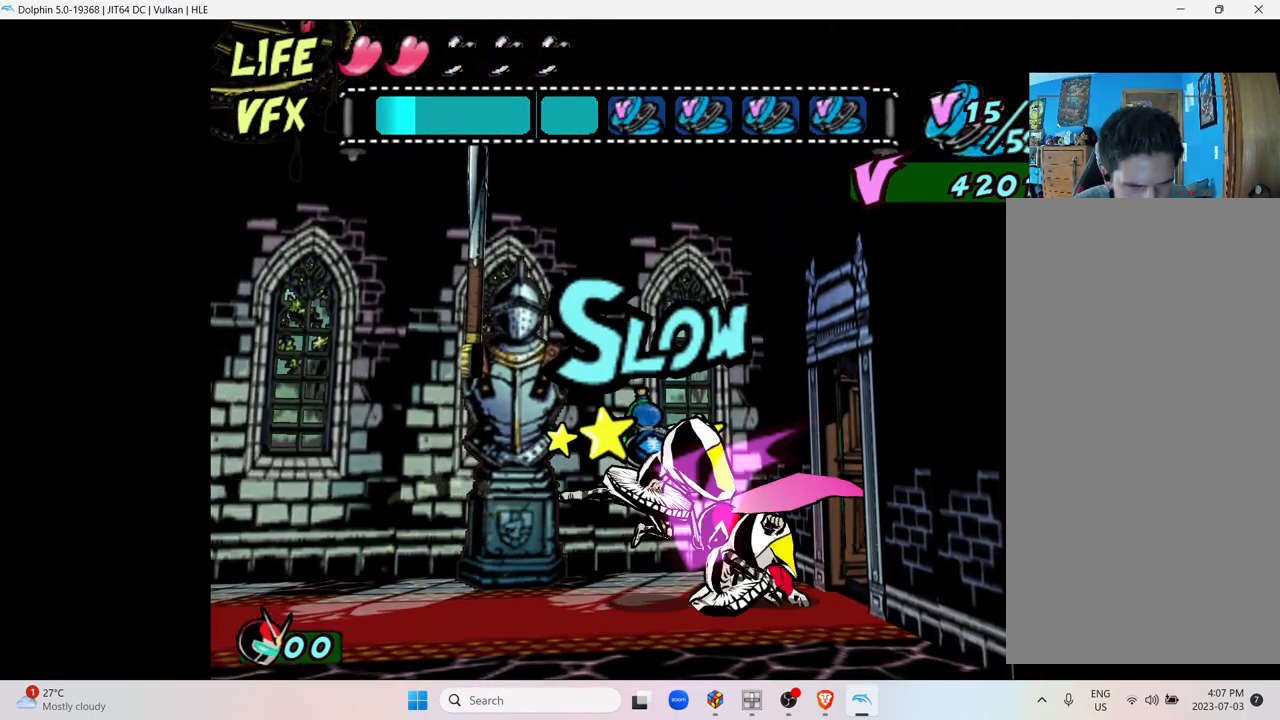
{"buttons": ["X"], "left_stick": "center", "right_stick": "center", "events": [[450, "left_stick", "center"], [467, "X", "down"]]}
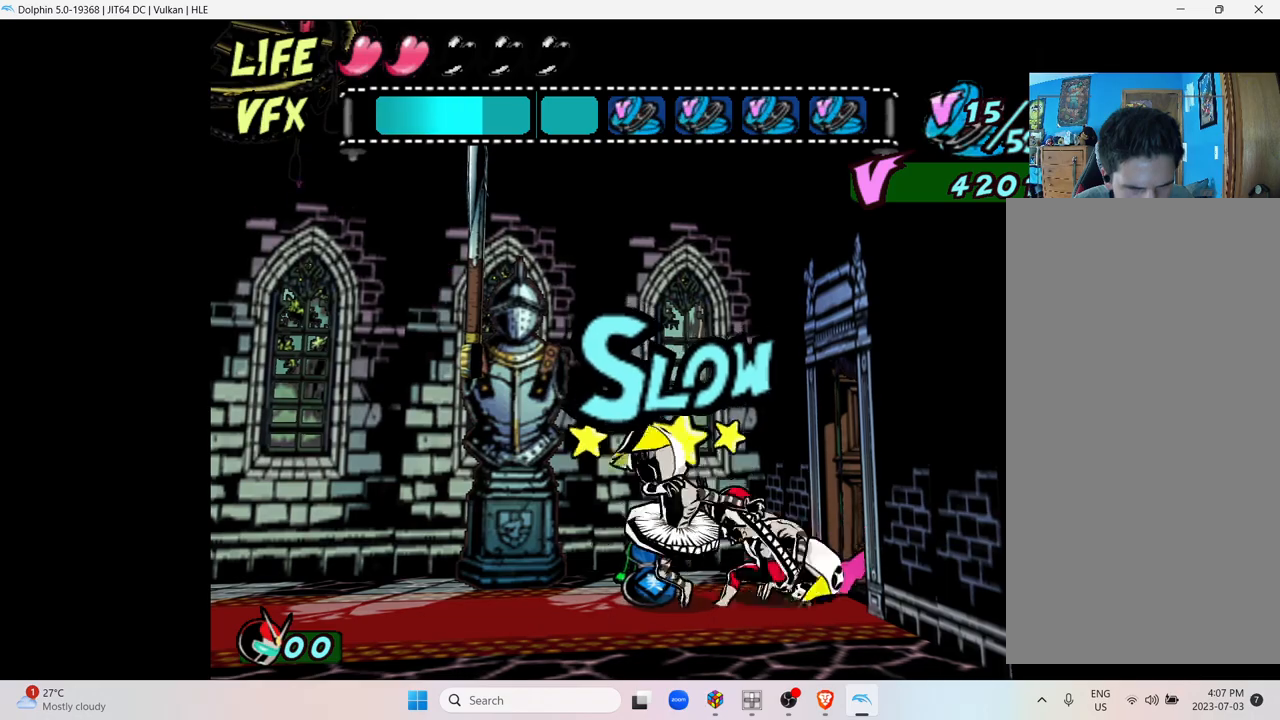
{"buttons": ["X"], "left_stick": "center", "right_stick": "center", "events": [[117, "X", "up"], [217, "X", "down"], [317, "X", "up"], [400, "X", "down"]]}
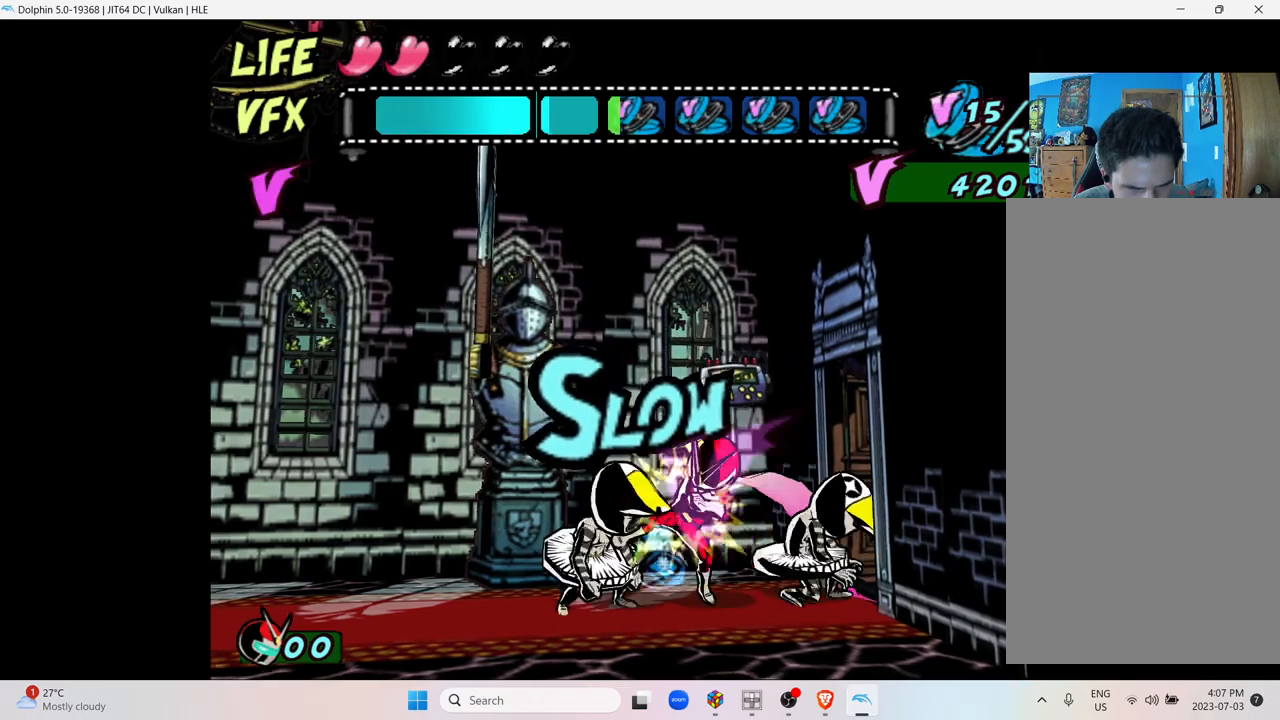
{"buttons": ["X"], "left_stick": "center", "right_stick": "center", "events": [[17, "X", "up"], [100, "X", "down"], [217, "X", "up"], [300, "X", "down"], [417, "X", "up"], [500, "X", "down"]]}
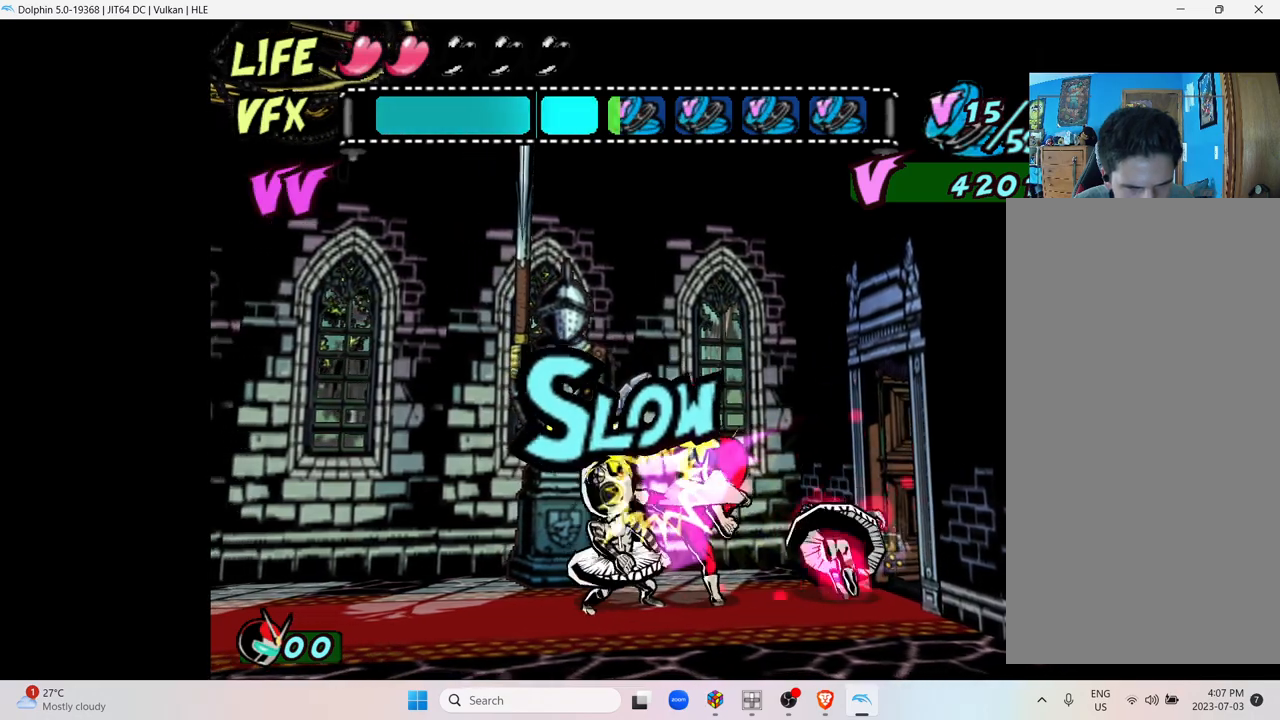
{"buttons": ["X"], "left_stick": "center", "right_stick": "center", "events": [[117, "X", "up"], [200, "X", "down"], [350, "X", "up"], [400, "X", "down"]]}
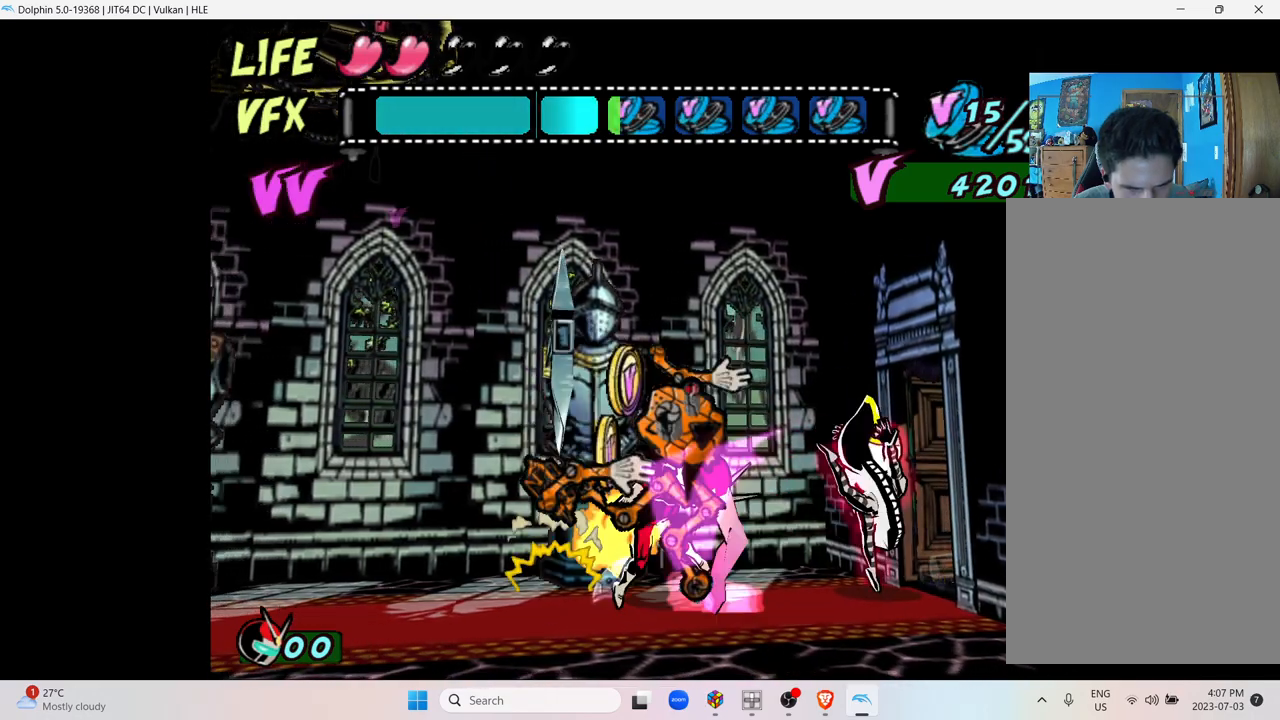
{"buttons": [], "left_stick": "right", "right_stick": "center", "events": [[67, "X", "up"], [450, "left_stick", "right"]]}
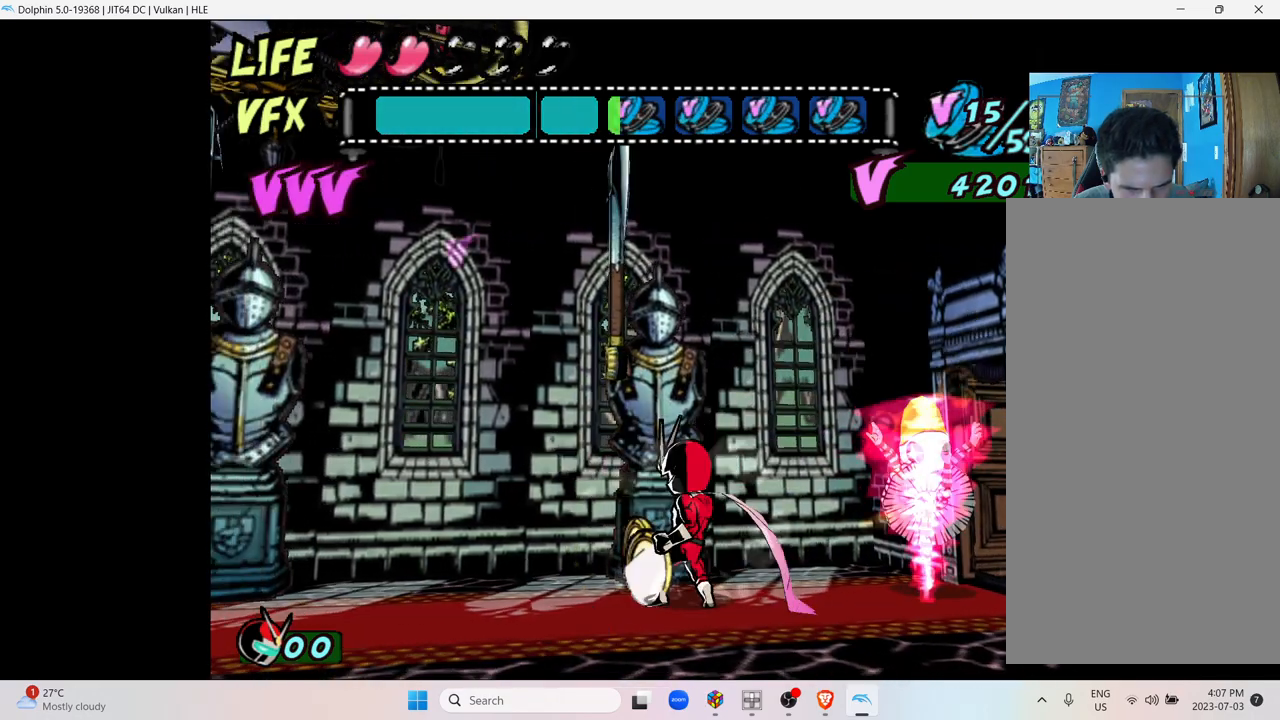
{"buttons": [], "left_stick": "right", "right_stick": "center", "events": []}
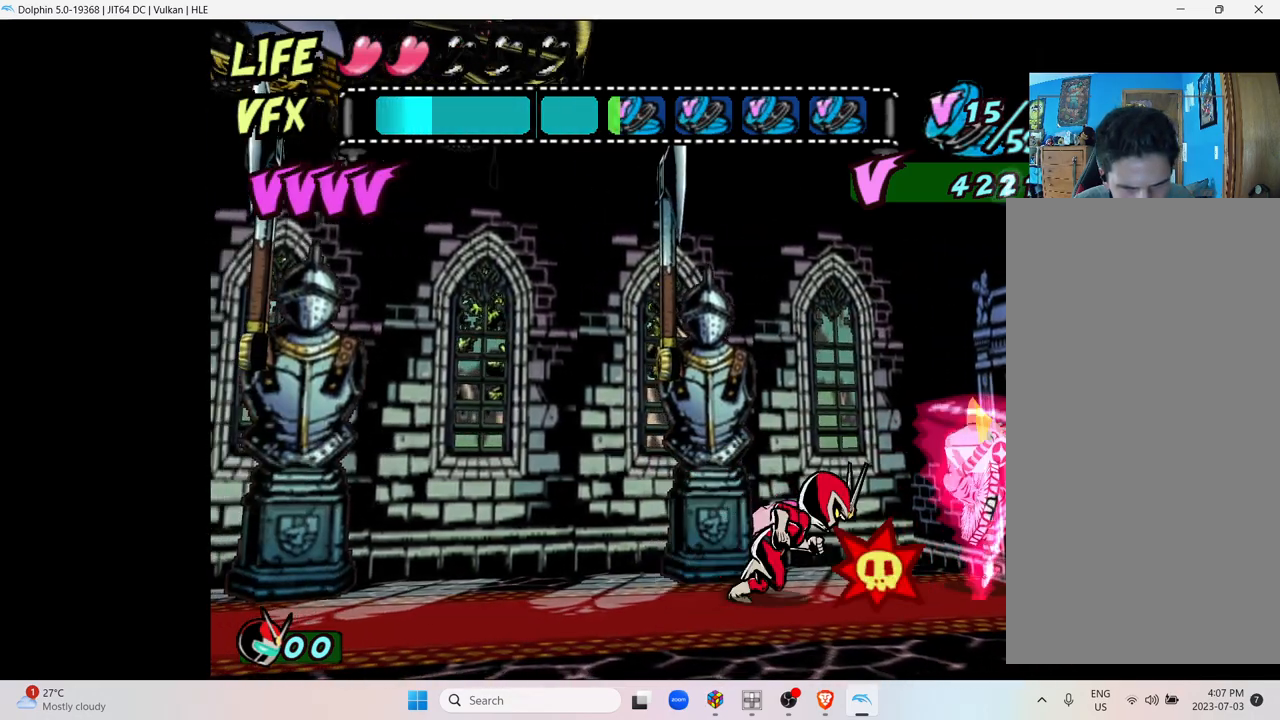
{"buttons": [], "left_stick": "center", "right_stick": "center", "events": [[167, "left_stick", "center"]]}
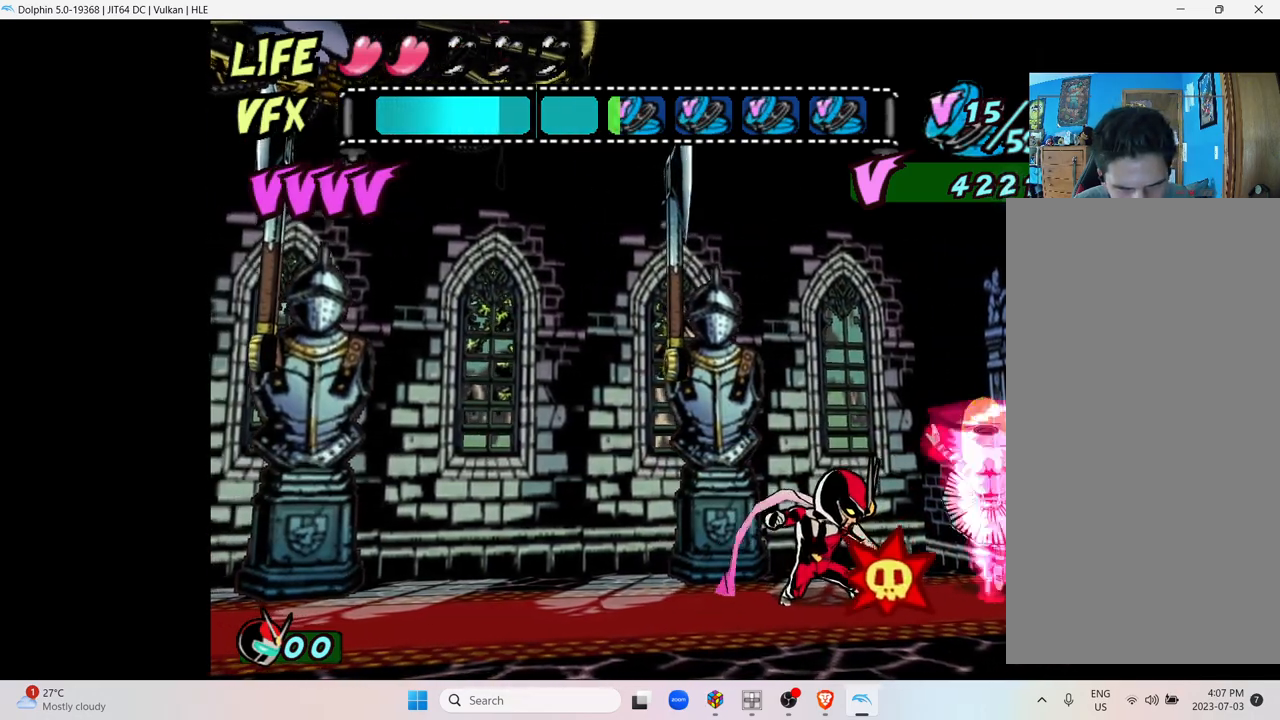
{"buttons": [], "left_stick": "center", "right_stick": "center", "events": []}
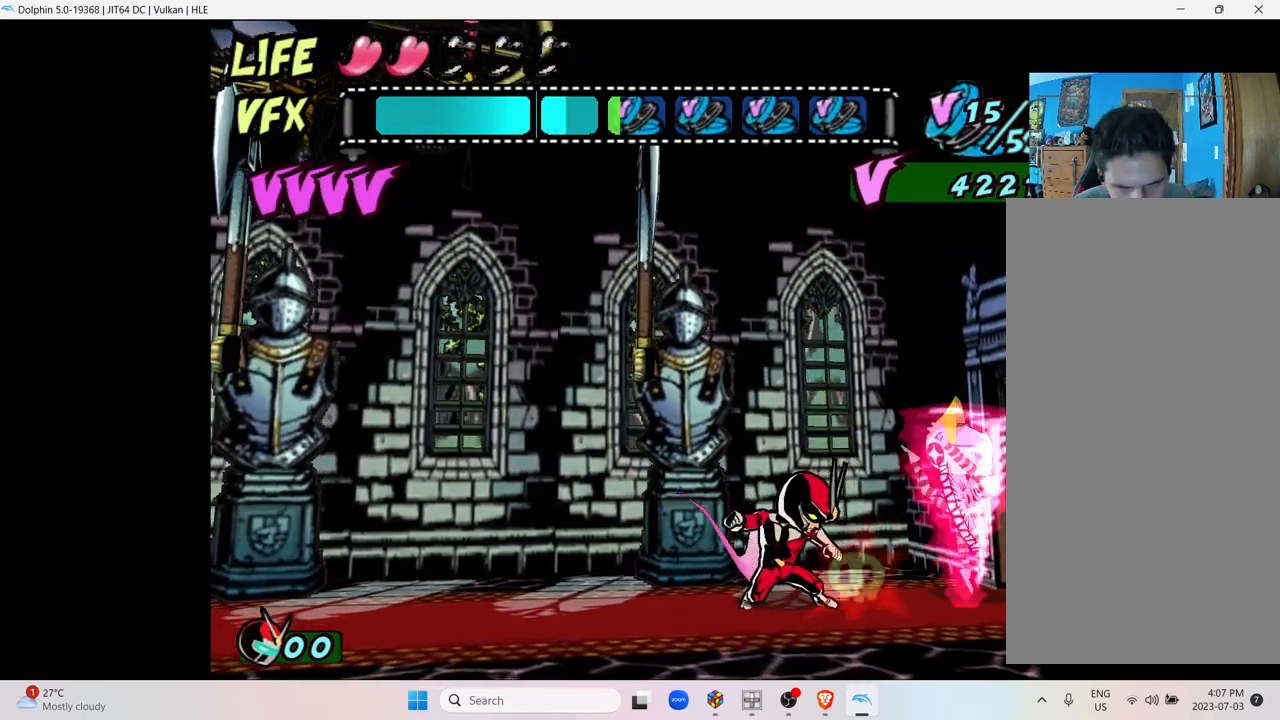
{"buttons": [], "left_stick": "center", "right_stick": "center", "events": []}
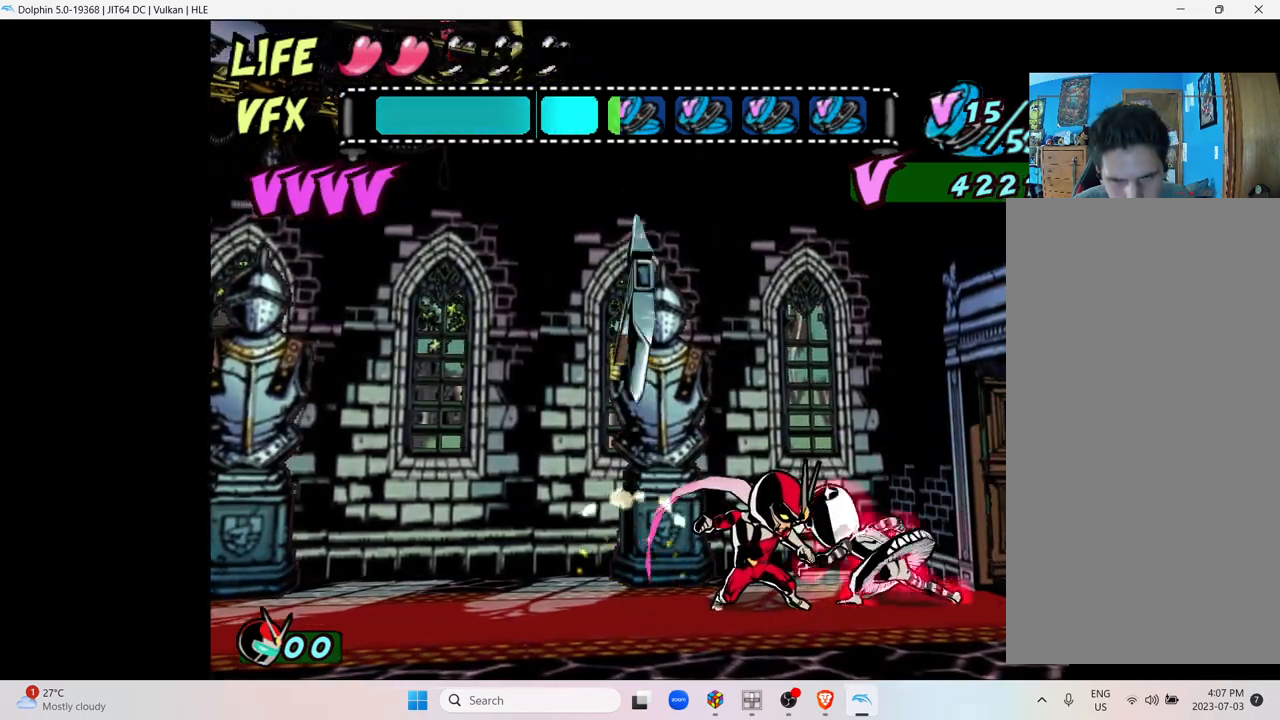
{"buttons": [], "left_stick": "down", "right_stick": "center", "events": [[217, "left_stick", "down"]]}
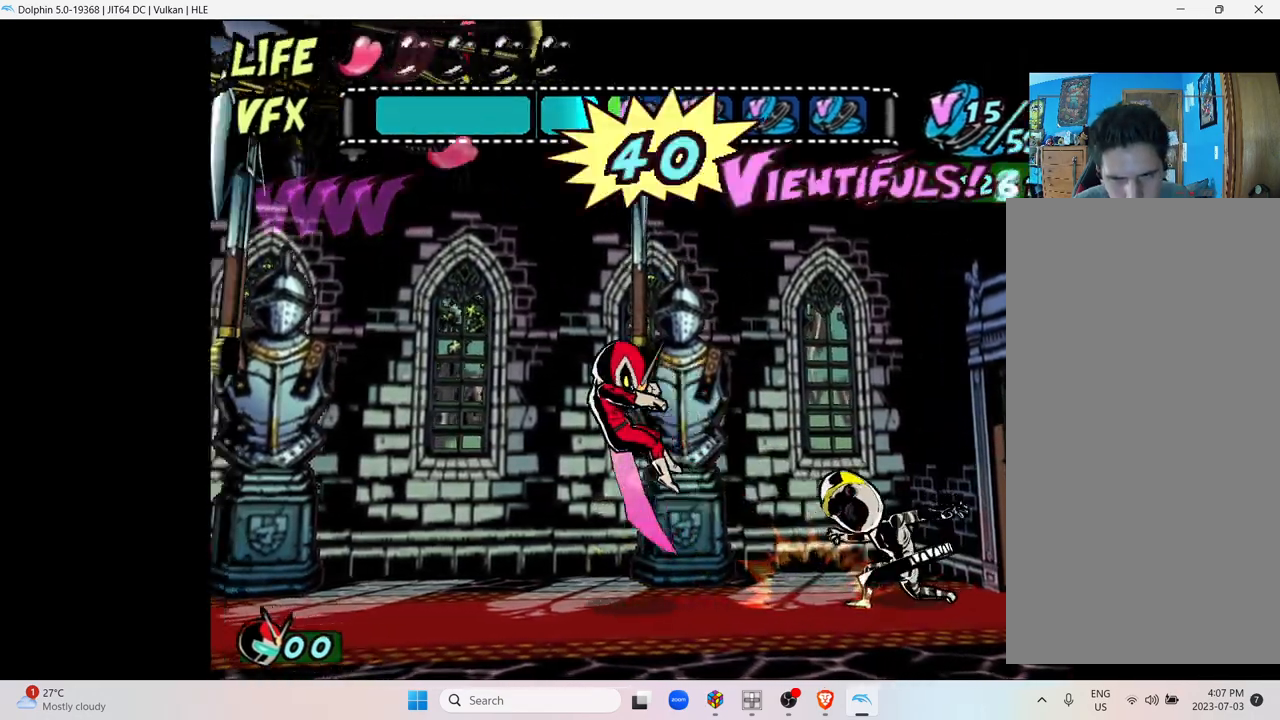
{"buttons": [], "left_stick": "left", "right_stick": "center", "events": [[117, "left_stick", "center"], [400, "left_stick", "left"]]}
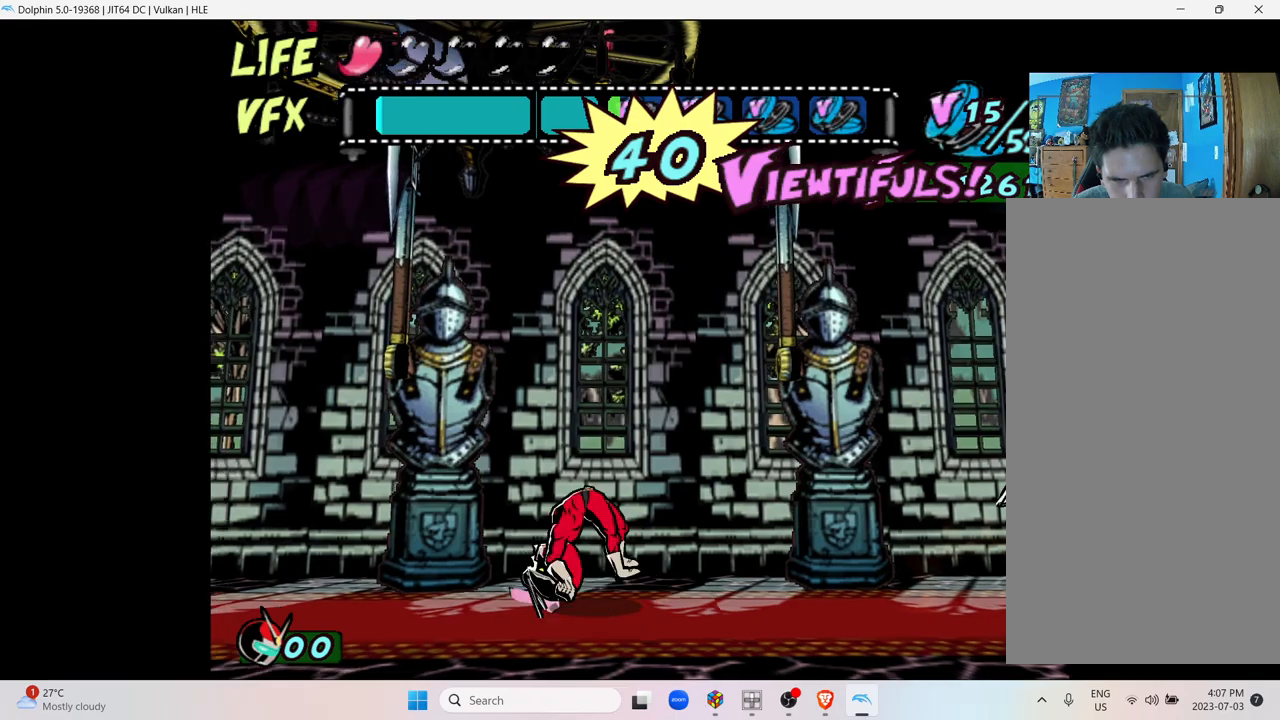
{"buttons": [], "left_stick": "center", "right_stick": "center", "events": [[350, "left_stick", "center"]]}
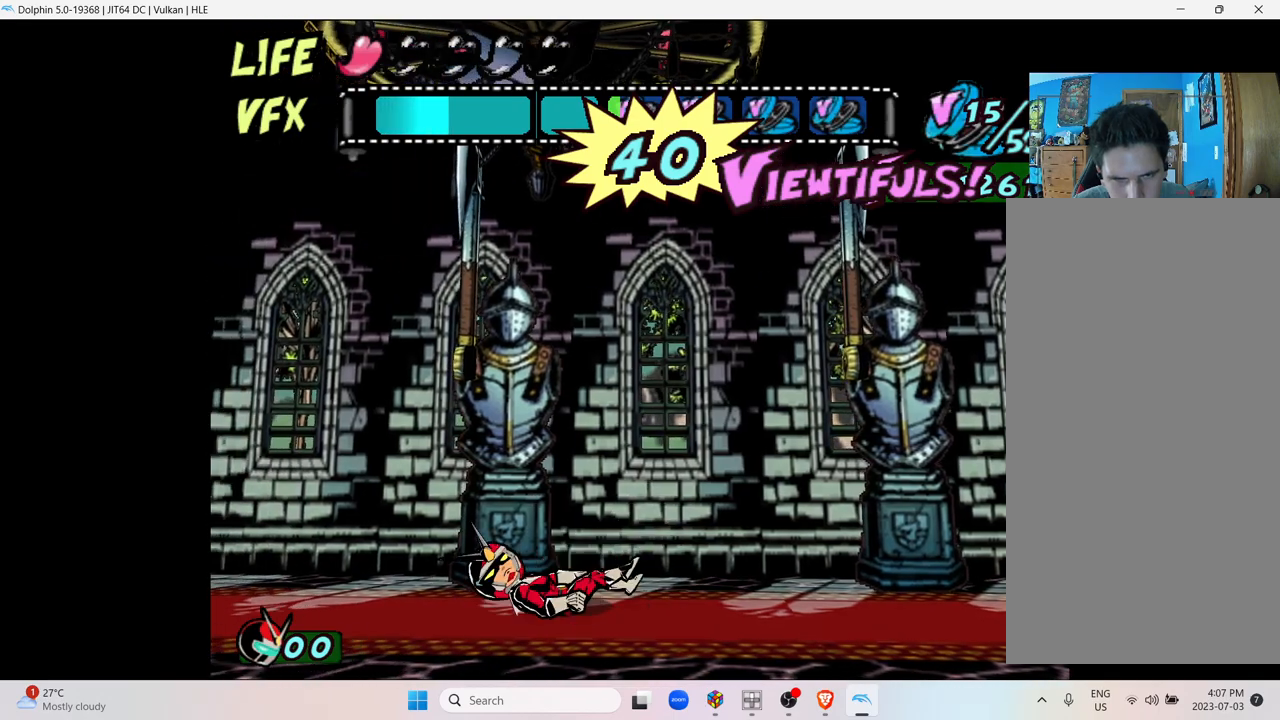
{"buttons": [], "left_stick": "right", "right_stick": "center", "events": [[100, "left_stick", "right"]]}
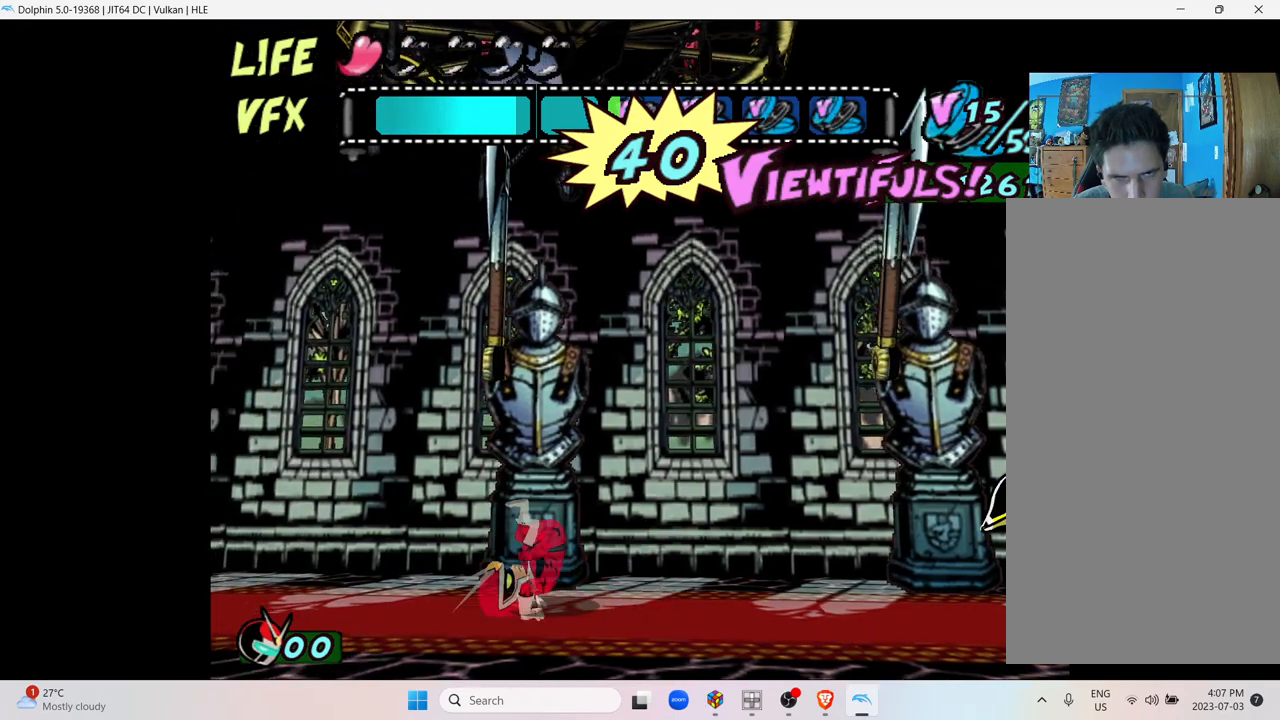
{"buttons": [], "left_stick": "right", "right_stick": "center", "events": []}
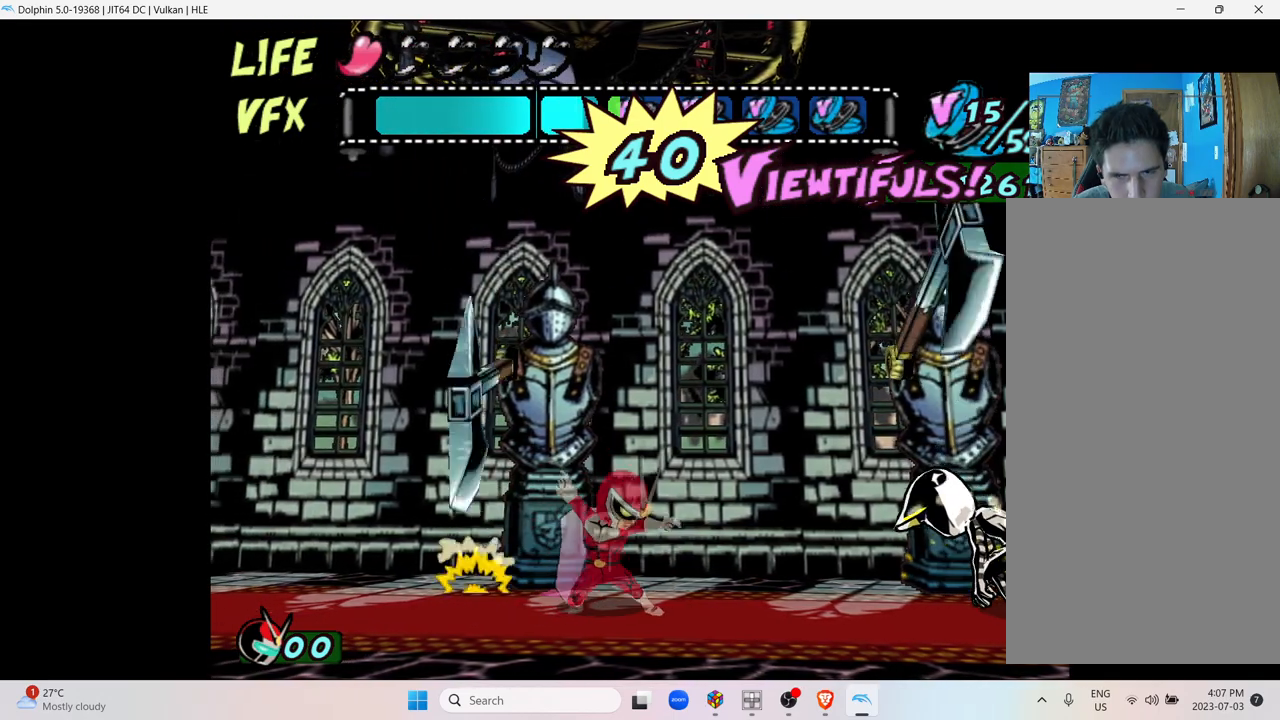
{"buttons": [], "left_stick": "right", "right_stick": "center", "events": []}
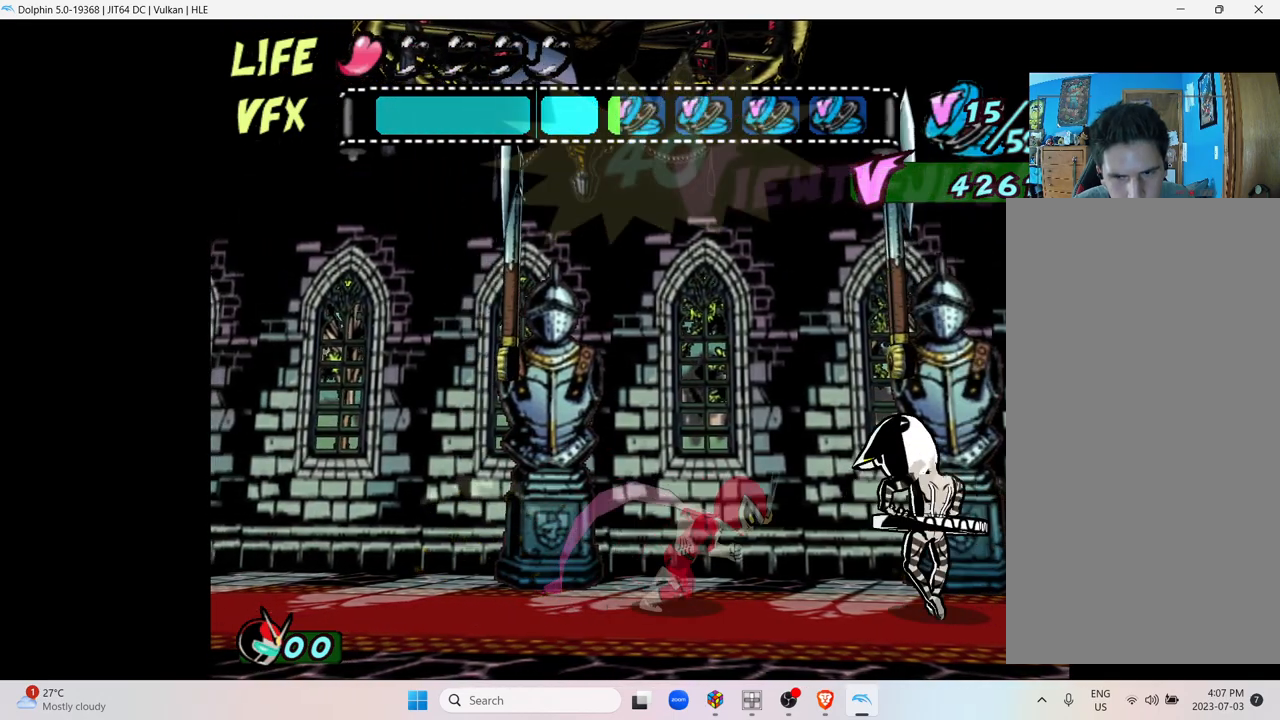
{"buttons": [], "left_stick": "right", "right_stick": "center", "events": [[117, "A", "down"], [250, "A", "up"], [317, "A", "down"], [450, "A", "up"]]}